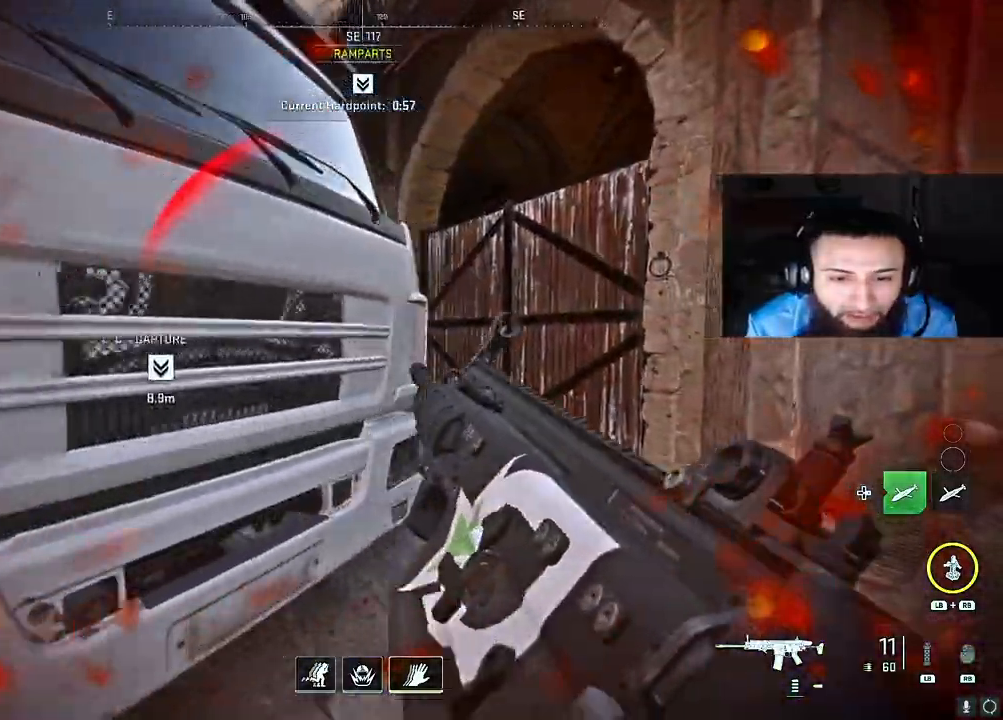
Gameplay with a controller (Xbox layout); each line is a JSON object with the inputs held at the frame after it. "events" lists button and stick changes between this image and that frame as [ms after this image, input, new state], when the widget could be followed in between. Not read: L3.
{"buttons": [], "left_stick": "up-right", "right_stick": "left", "events": [[17, "right_stick", "left"], [100, "A", "down"], [233, "A", "up"], [250, "right_stick", "center"], [333, "right_stick", "left"]]}
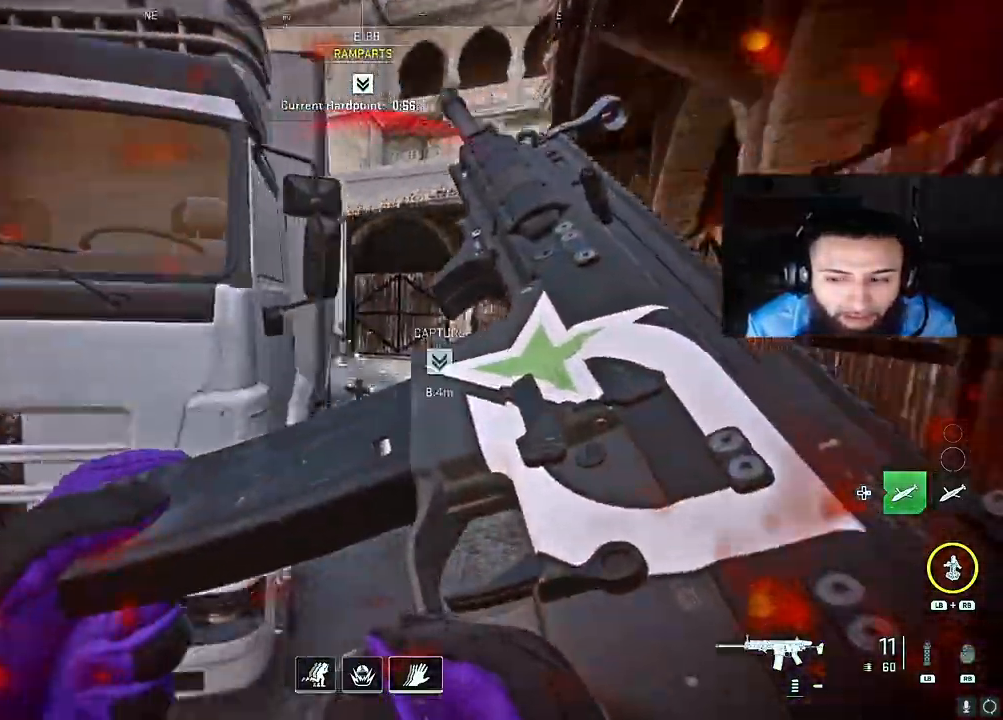
{"buttons": ["L1", "R1"], "left_stick": "up", "right_stick": "right", "events": [[17, "left_stick", "up"], [50, "right_stick", "center"], [317, "L1", "down"], [333, "R1", "down"], [367, "right_stick", "right"]]}
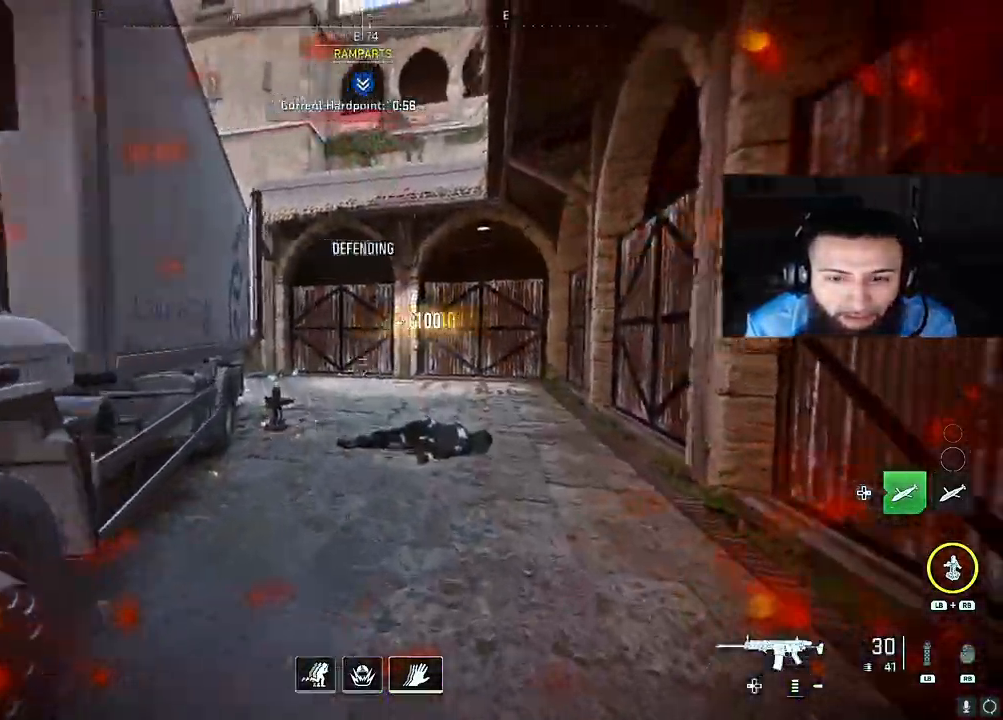
{"buttons": [], "left_stick": "up-right", "right_stick": "center", "events": [[33, "L1", "up"], [67, "right_stick", "center"], [100, "R1", "up"], [183, "right_stick", "up"], [300, "right_stick", "center"], [383, "left_stick", "up-right"]]}
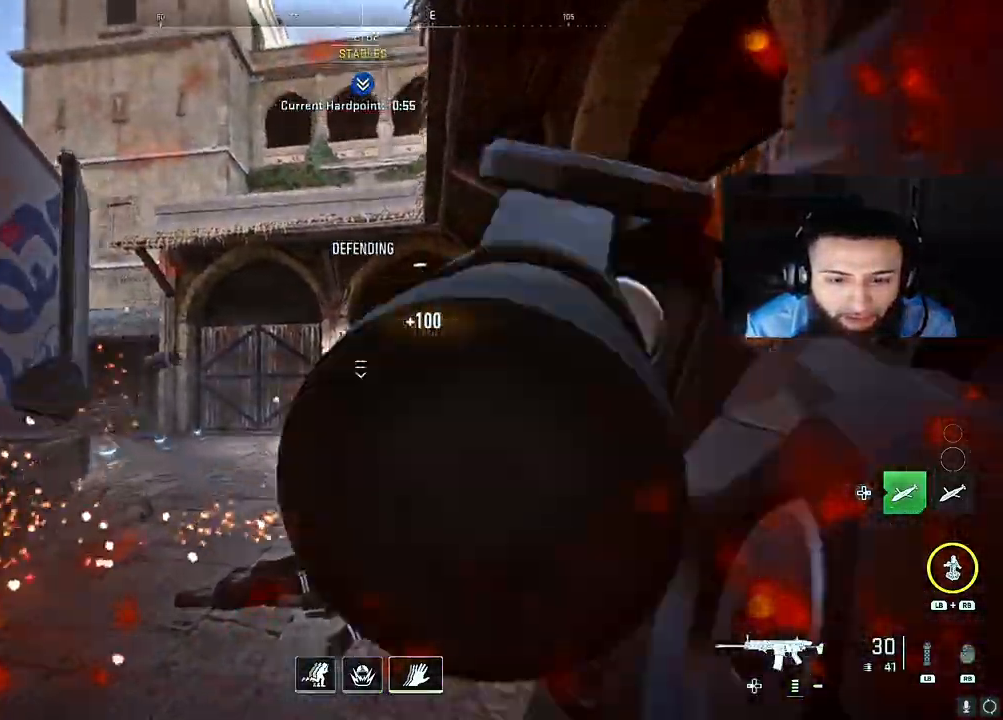
{"buttons": [], "left_stick": "right", "right_stick": "center", "events": [[17, "left_stick", "center"], [67, "left_stick", "down"], [283, "right_stick", "left"], [400, "left_stick", "left"], [467, "left_stick", "right"], [500, "right_stick", "center"]]}
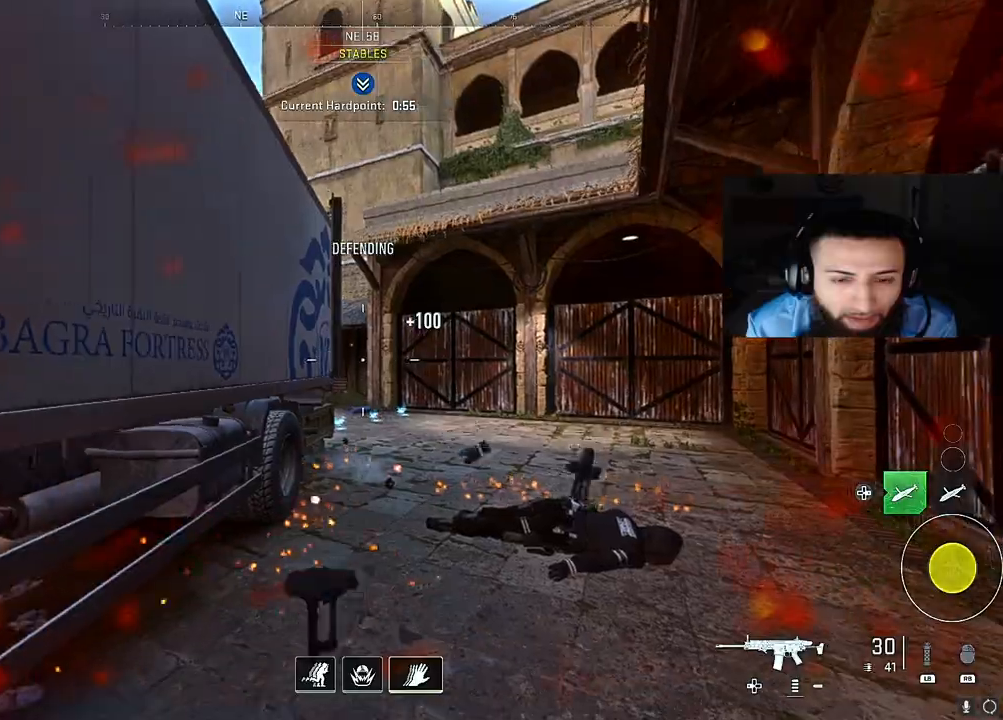
{"buttons": ["B", "L2"], "left_stick": "up-right", "right_stick": "down-right", "events": [[50, "right_stick", "left"], [117, "L2", "down"], [200, "right_stick", "center"], [233, "left_stick", "up-right"], [267, "right_stick", "down-right"], [350, "right_stick", "down-left"], [417, "B", "down"], [483, "right_stick", "down-right"]]}
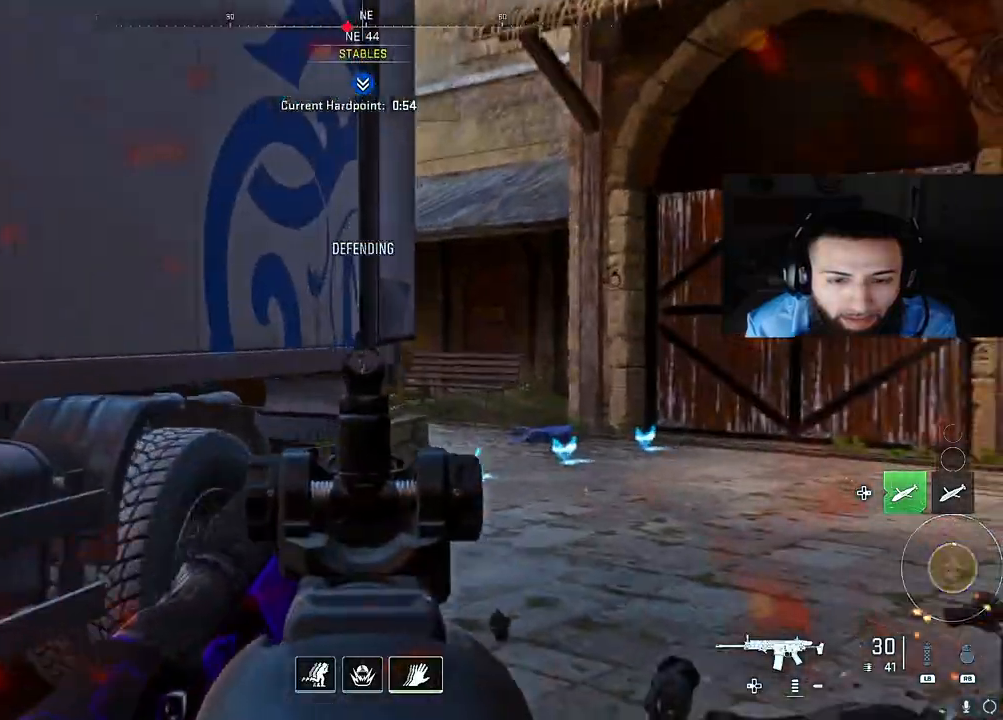
{"buttons": ["L2"], "left_stick": "up-right", "right_stick": "left", "events": [[100, "right_stick", "center"], [150, "right_stick", "down-left"], [217, "right_stick", "center"], [283, "B", "up"], [417, "right_stick", "left"]]}
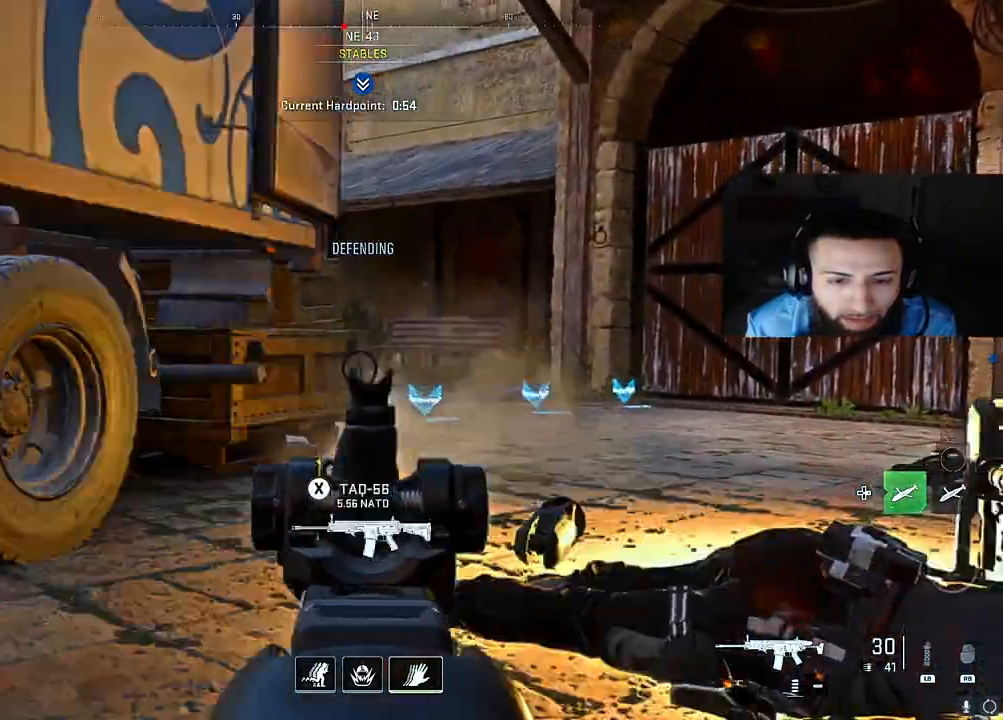
{"buttons": ["L2"], "left_stick": "up-right", "right_stick": "center", "events": [[50, "right_stick", "center"], [83, "left_stick", "down-right"], [117, "L2", "up"], [133, "A", "down"], [183, "left_stick", "right"], [200, "right_stick", "left"], [283, "A", "up"], [300, "left_stick", "up-right"], [317, "right_stick", "center"], [450, "L2", "down"]]}
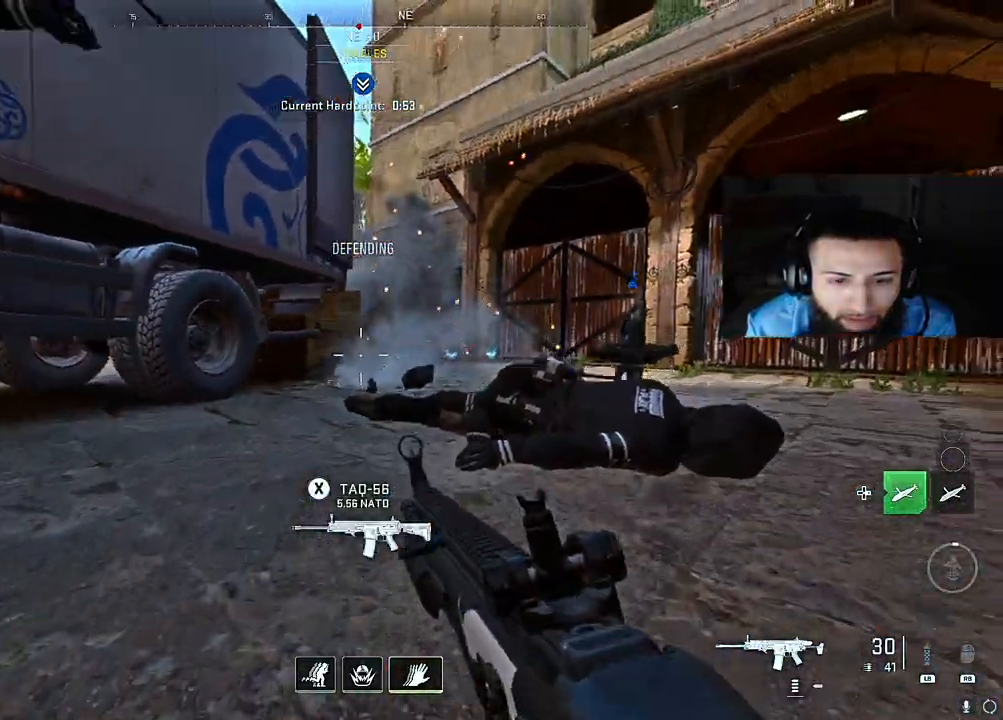
{"buttons": ["L2"], "left_stick": "left", "right_stick": "right", "events": [[67, "right_stick", "left"], [267, "left_stick", "right"], [267, "right_stick", "center"], [333, "right_stick", "right"], [383, "left_stick", "left"], [383, "right_stick", "center"], [500, "right_stick", "right"]]}
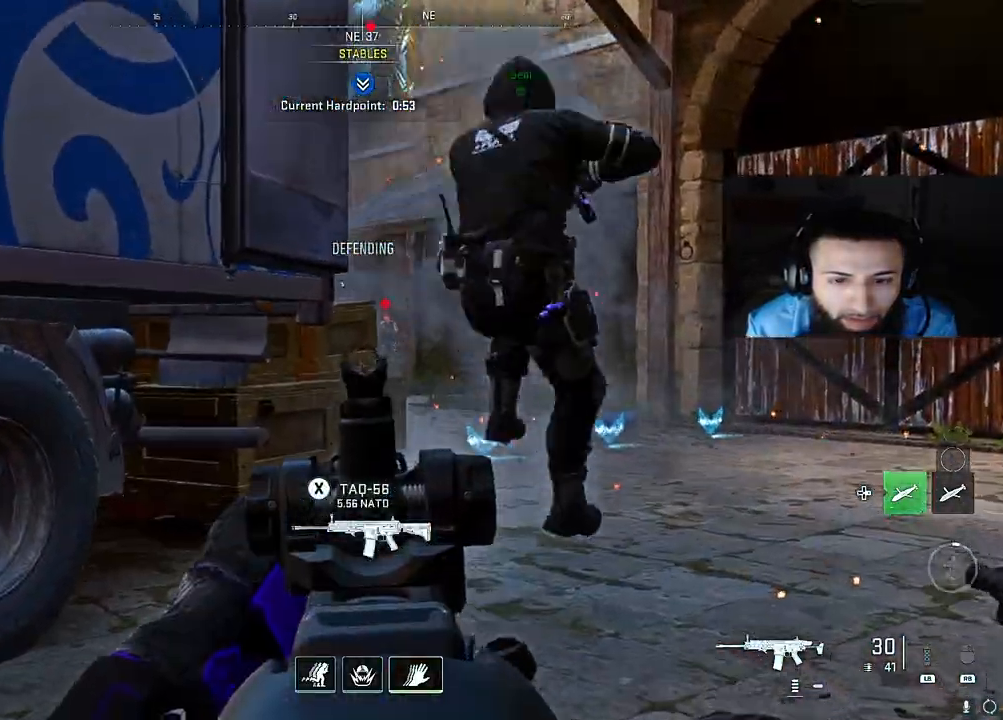
{"buttons": ["L2", "R2"], "left_stick": "up-right", "right_stick": "center", "events": [[33, "left_stick", "up-left"], [67, "R2", "down"], [133, "right_stick", "up-left"], [250, "right_stick", "center"], [300, "B", "down"], [300, "left_stick", "up-right"], [300, "right_stick", "down-right"], [383, "B", "up"], [467, "right_stick", "center"]]}
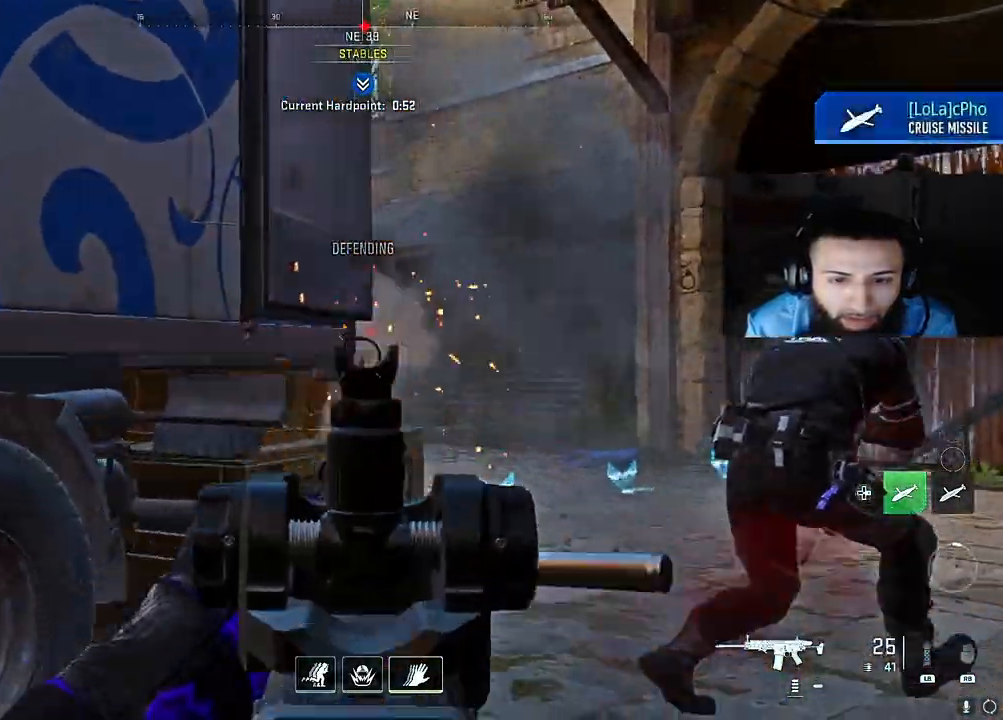
{"buttons": ["L2", "R2"], "left_stick": "up-right", "right_stick": "right", "events": [[33, "right_stick", "down-left"], [83, "right_stick", "down"], [183, "right_stick", "right"], [217, "left_stick", "up"], [250, "right_stick", "center"], [300, "right_stick", "left"], [350, "left_stick", "up-right"], [417, "right_stick", "right"]]}
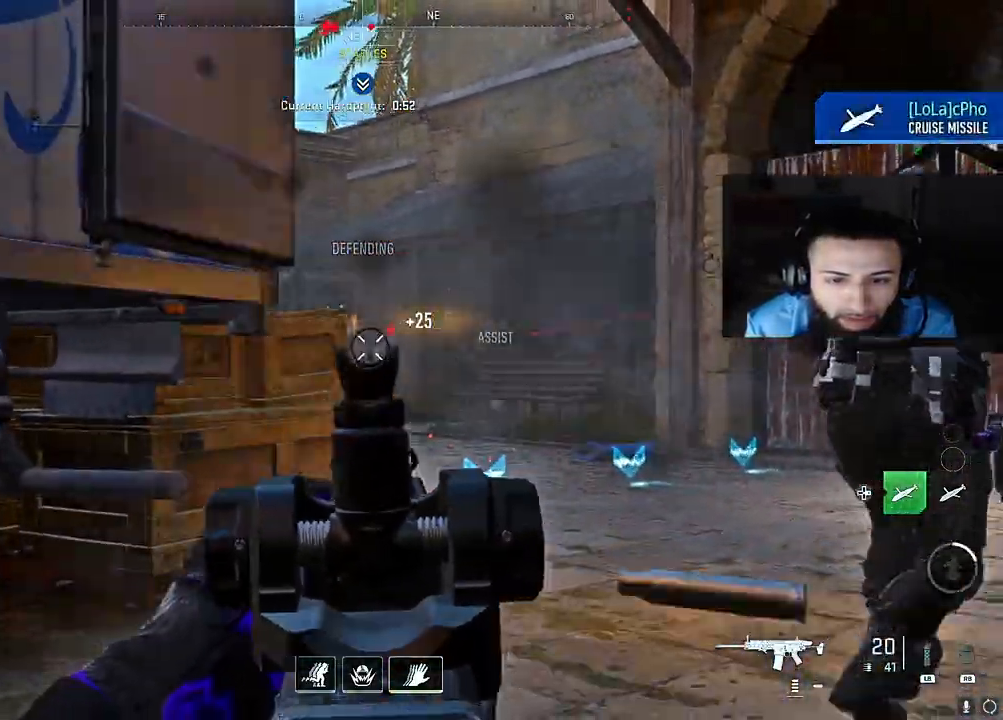
{"buttons": ["L2", "R2"], "left_stick": "left", "right_stick": "down-right", "events": [[17, "A", "down"], [17, "right_stick", "down"], [50, "R2", "up"], [83, "left_stick", "center"], [117, "L2", "up"], [117, "right_stick", "left"], [167, "A", "up"], [167, "left_stick", "right"], [267, "L2", "down"], [267, "right_stick", "right"], [333, "R2", "down"], [383, "left_stick", "up-left"], [400, "right_stick", "down-left"], [467, "left_stick", "left"], [500, "right_stick", "down-right"]]}
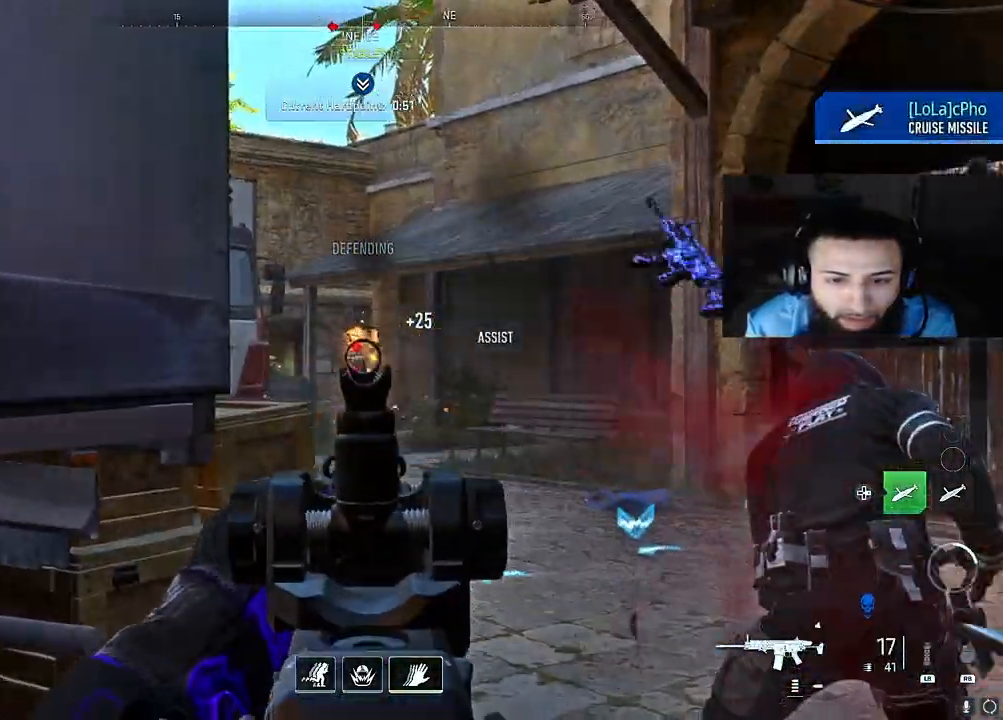
{"buttons": ["L2", "R2"], "left_stick": "right", "right_stick": "down-left", "events": [[83, "right_stick", "down"], [233, "right_stick", "left"], [283, "left_stick", "right"], [283, "right_stick", "center"], [417, "right_stick", "down-left"]]}
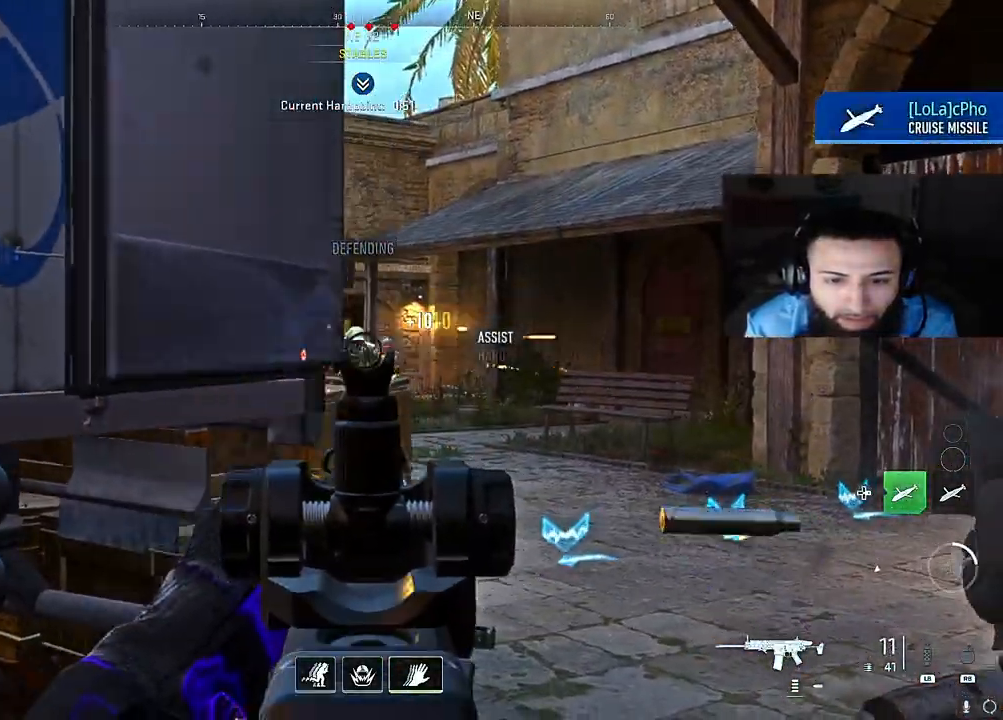
{"buttons": ["X"], "left_stick": "left", "right_stick": "down-right", "events": [[67, "right_stick", "center"], [117, "right_stick", "down-right"], [200, "X", "down"], [217, "left_stick", "left"], [283, "right_stick", "down-left"], [400, "R2", "up"], [417, "L2", "up"], [417, "right_stick", "down-right"]]}
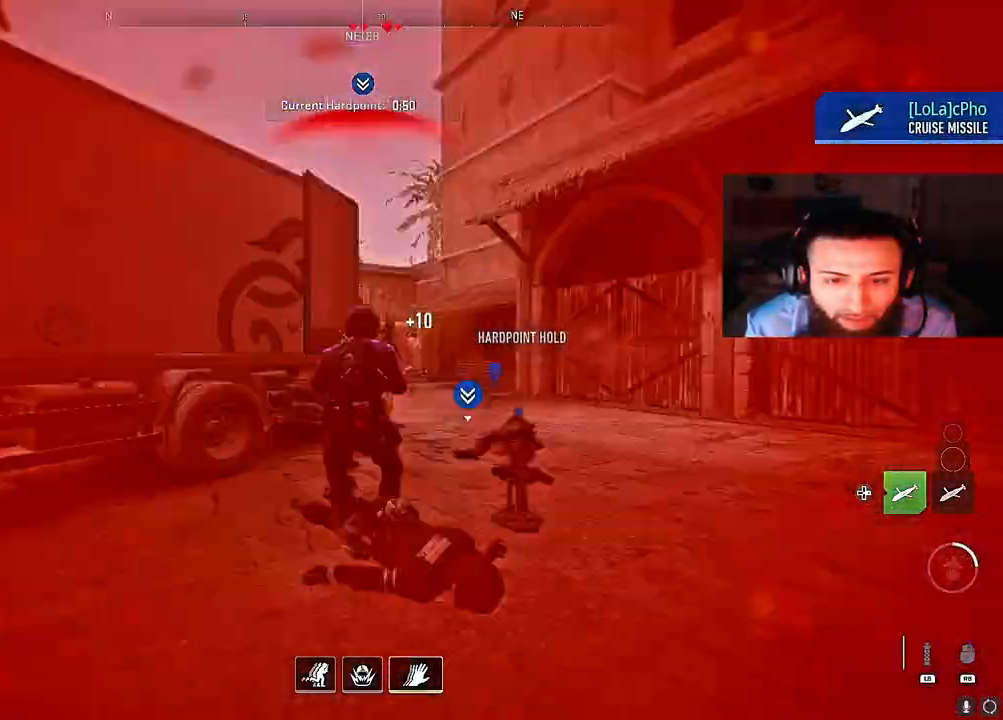
{"buttons": [], "left_stick": "center", "right_stick": "center", "events": [[83, "X", "up"], [117, "right_stick", "down"], [233, "B", "down"], [233, "right_stick", "center"], [450, "B", "up"], [467, "left_stick", "center"]]}
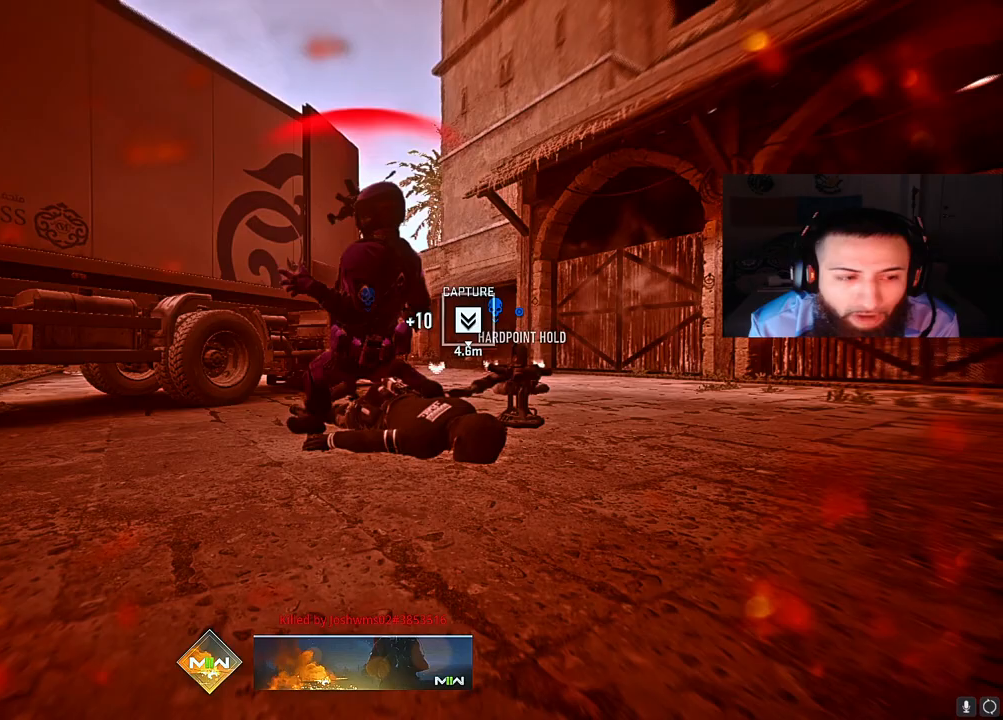
{"buttons": [], "left_stick": "center", "right_stick": "center", "events": []}
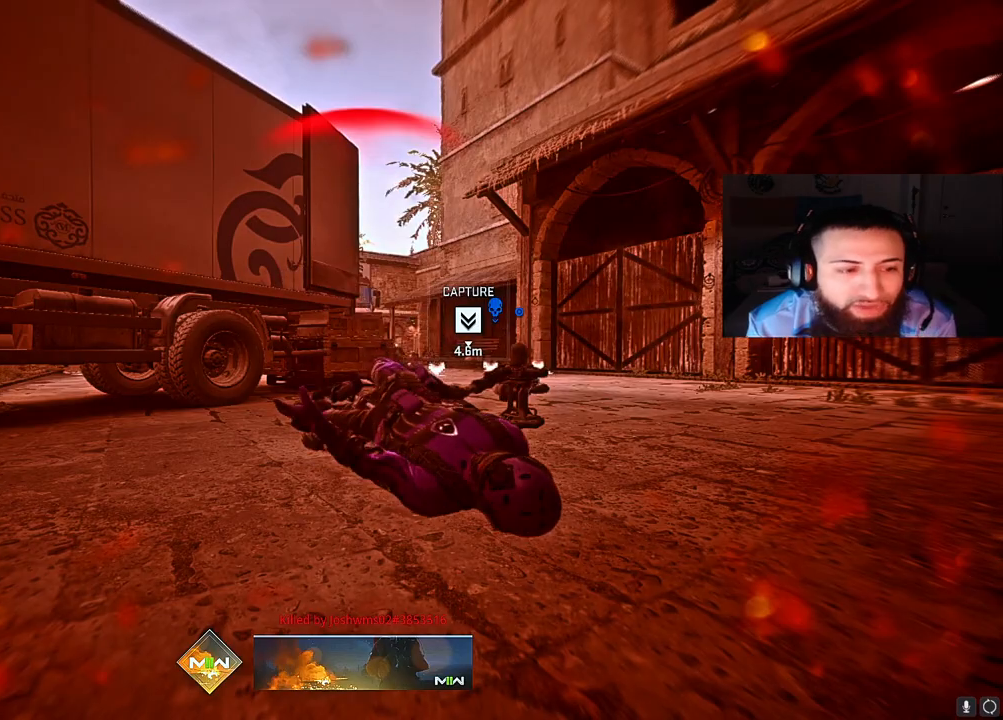
{"buttons": [], "left_stick": "center", "right_stick": "center", "events": [[83, "X", "down"], [217, "X", "up"], [367, "X", "down"], [467, "X", "up"]]}
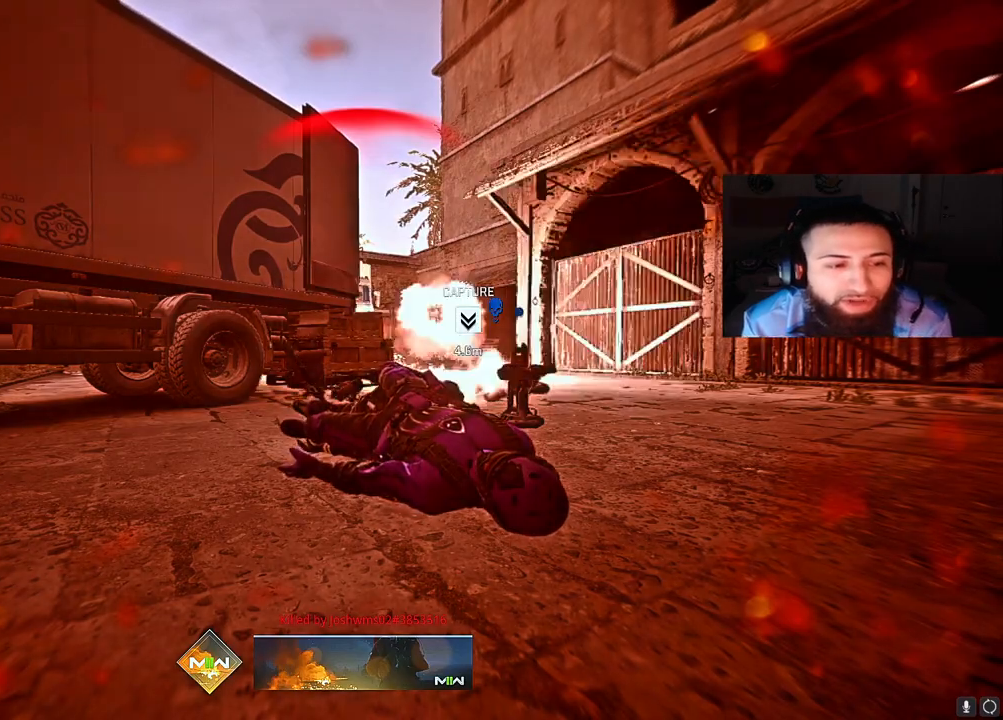
{"buttons": [], "left_stick": "center", "right_stick": "center", "events": [[33, "X", "down"], [117, "SELECT", "down"], [167, "X", "up"], [283, "SELECT", "up"]]}
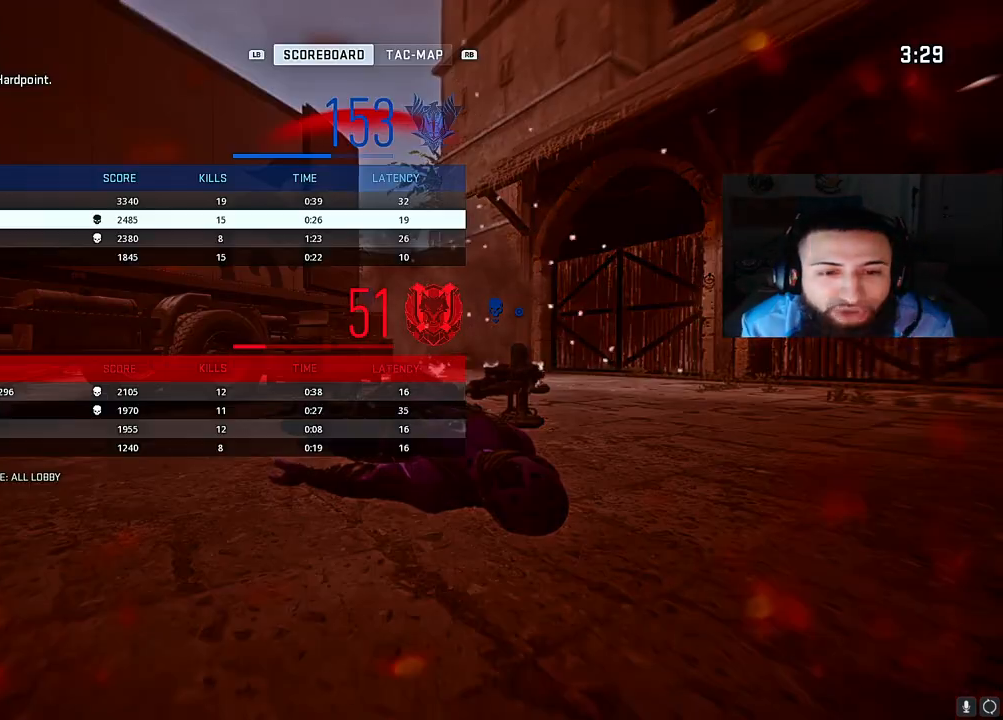
{"buttons": [], "left_stick": "center", "right_stick": "center", "events": []}
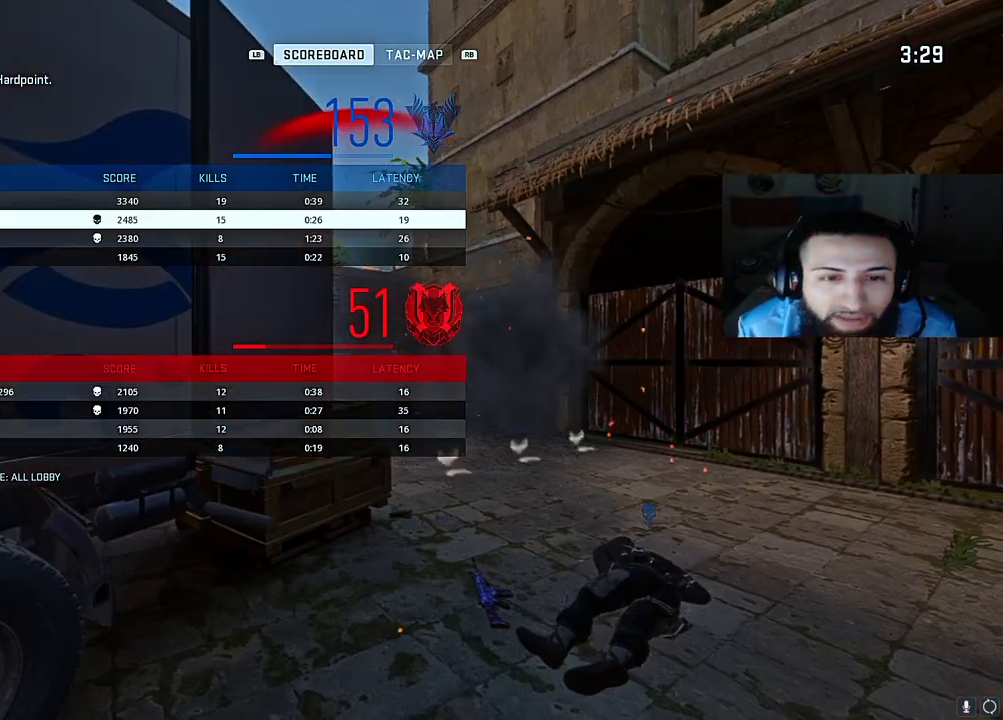
{"buttons": ["SELECT"], "left_stick": "center", "right_stick": "center", "events": [[483, "SELECT", "down"]]}
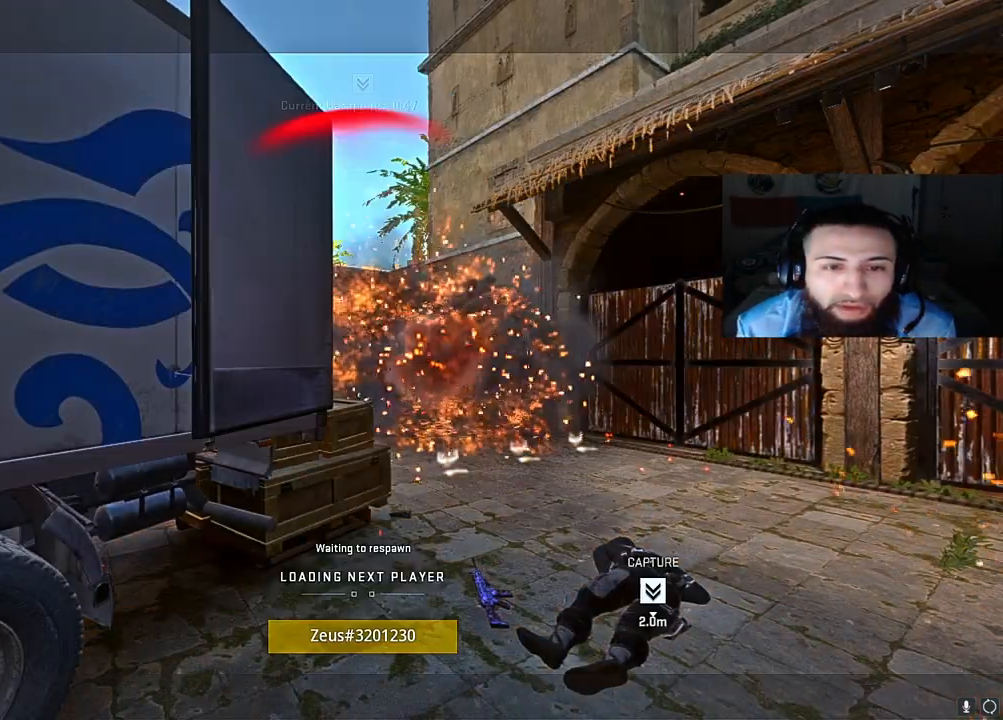
{"buttons": [], "left_stick": "center", "right_stick": "center", "events": [[67, "SELECT", "up"], [350, "X", "down"], [450, "X", "up"]]}
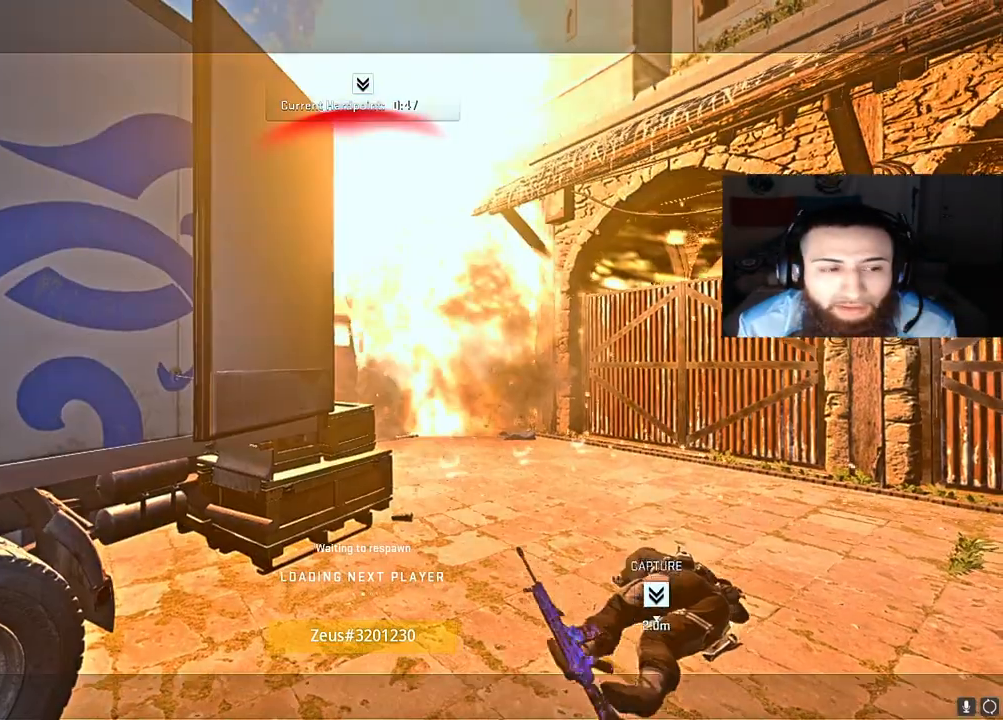
{"buttons": [], "left_stick": "center", "right_stick": "center", "events": [[33, "X", "down"], [150, "X", "up"], [217, "X", "down"], [283, "X", "up"], [383, "X", "down"], [483, "X", "up"]]}
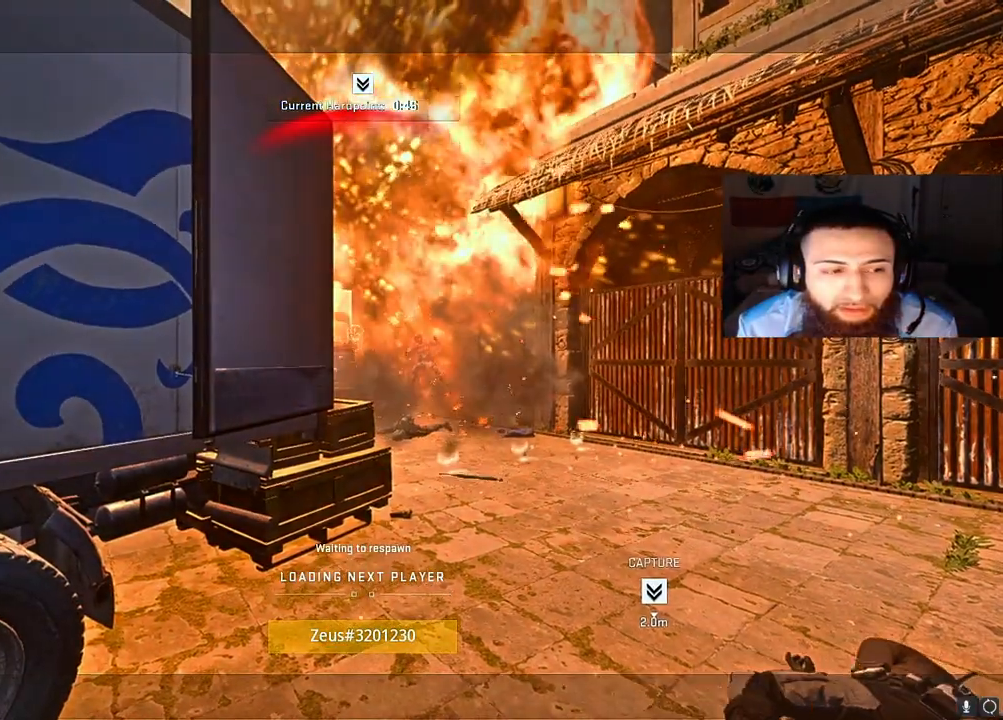
{"buttons": ["X"], "left_stick": "center", "right_stick": "center", "events": [[67, "X", "down"], [167, "X", "up"], [283, "X", "down"], [350, "X", "up"], [450, "X", "down"]]}
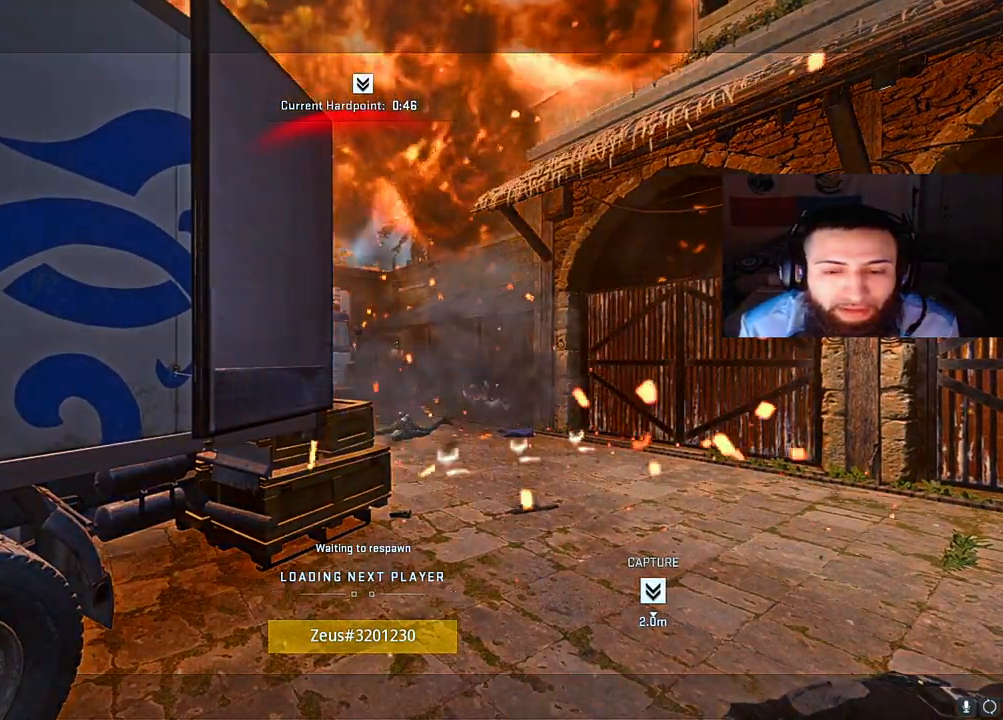
{"buttons": [], "left_stick": "up", "right_stick": "center", "events": [[67, "X", "up"], [67, "left_stick", "up"], [167, "X", "down"], [267, "X", "up"], [383, "X", "down"], [483, "X", "up"]]}
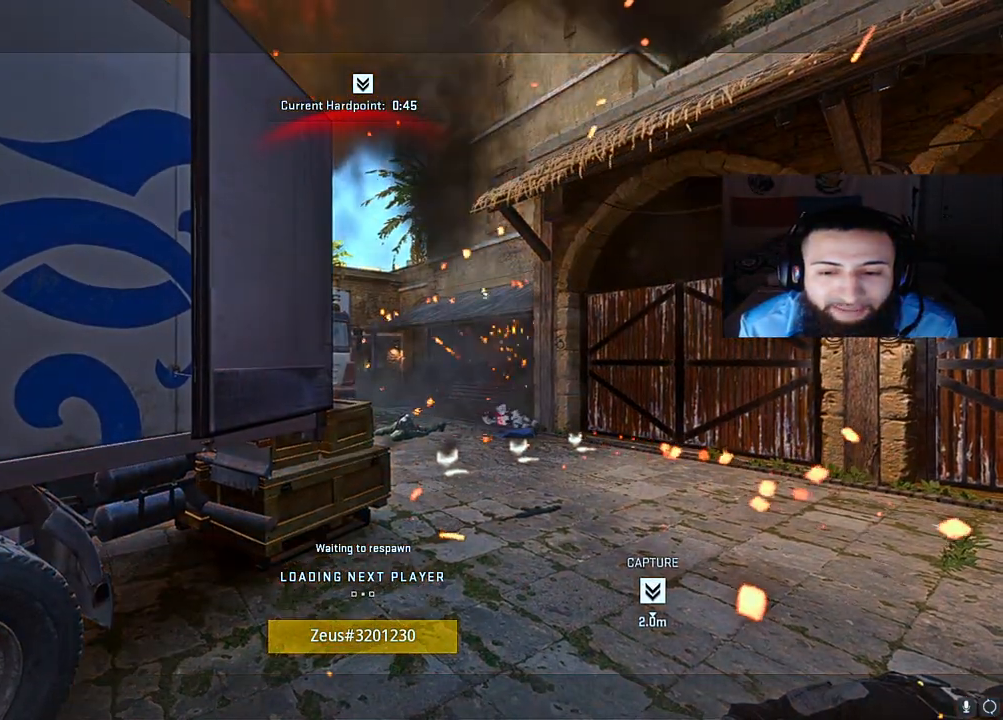
{"buttons": ["X"], "left_stick": "up", "right_stick": "center", "events": [[67, "X", "down"], [167, "X", "up"], [267, "X", "down"], [350, "X", "up"], [450, "X", "down"]]}
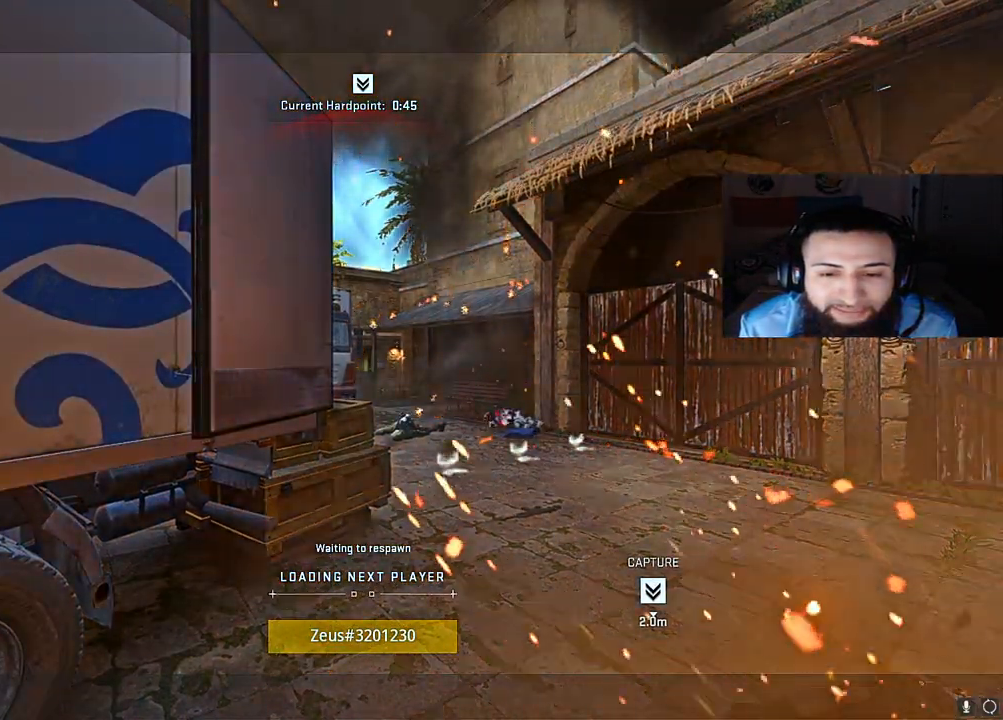
{"buttons": [], "left_stick": "up", "right_stick": "center", "events": [[67, "X", "up"]]}
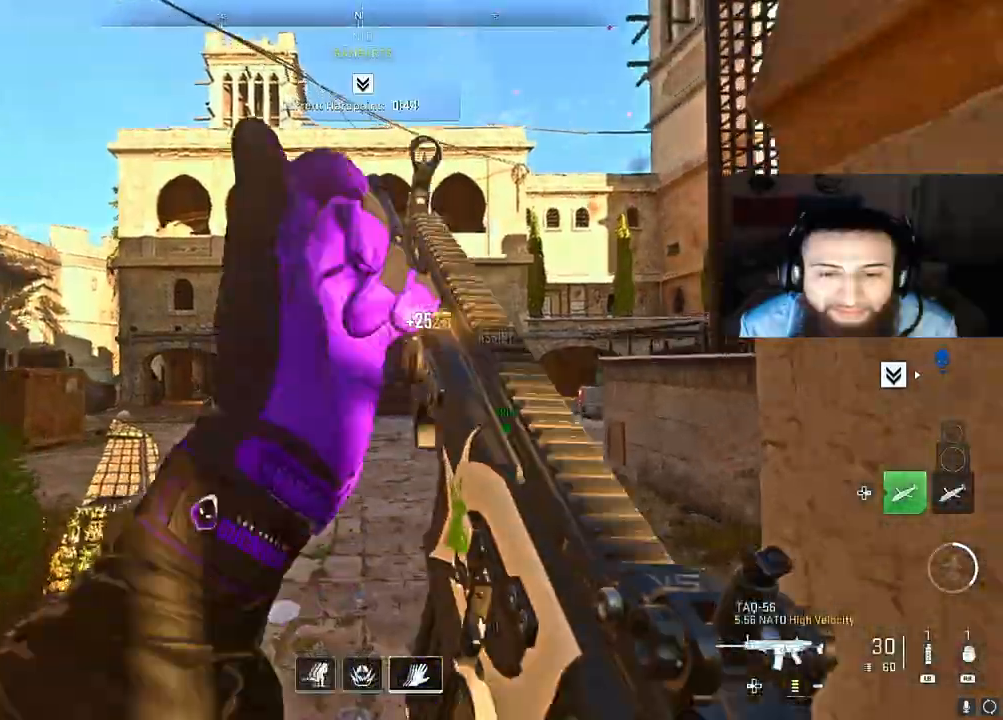
{"buttons": [], "left_stick": "up", "right_stick": "right", "events": [[50, "Y", "down"], [83, "right_stick", "down-right"], [167, "Y", "up"], [200, "right_stick", "right"], [350, "right_stick", "center"], [433, "right_stick", "right"]]}
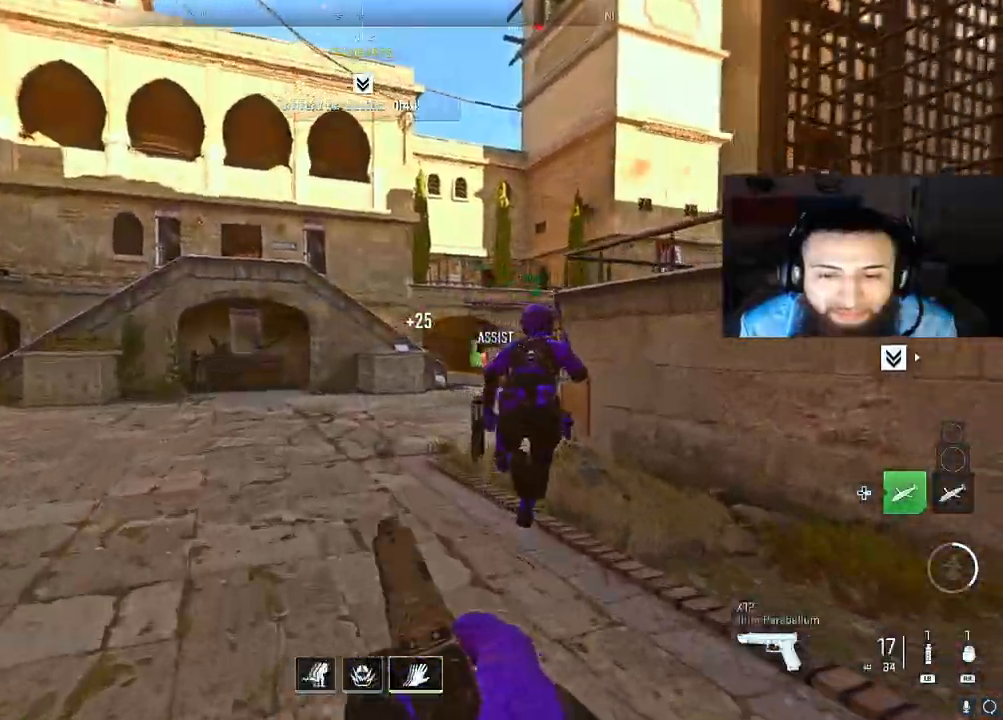
{"buttons": ["R1"], "left_stick": "up", "right_stick": "right", "events": [[117, "right_stick", "center"], [417, "right_stick", "right"], [450, "R1", "down"]]}
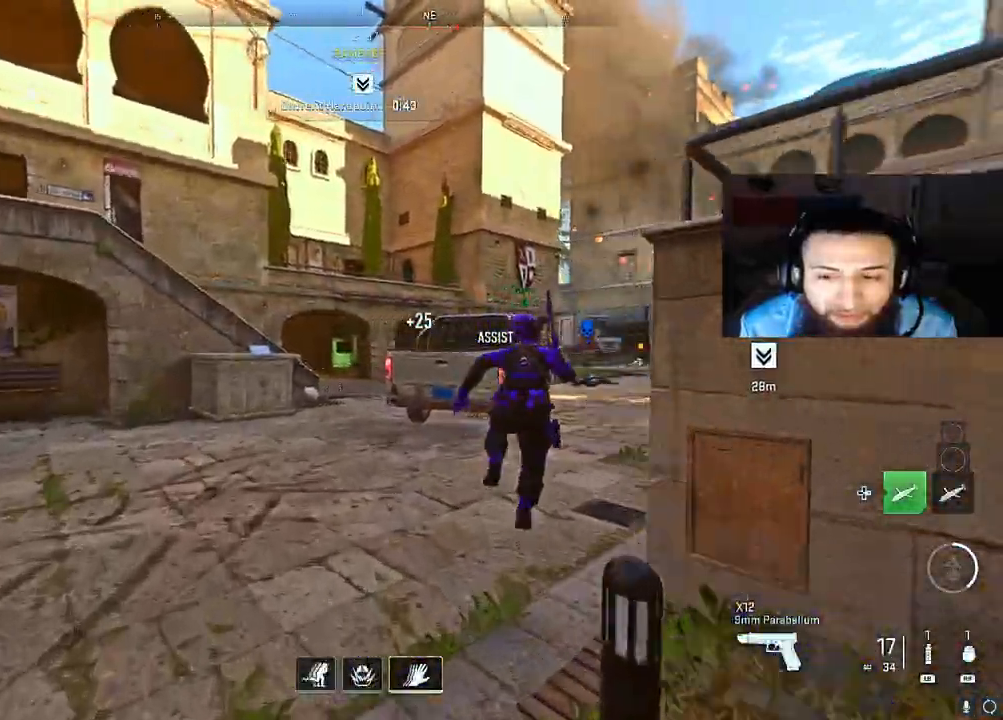
{"buttons": ["R1"], "left_stick": "up", "right_stick": "center", "events": [[283, "right_stick", "up"], [417, "right_stick", "center"]]}
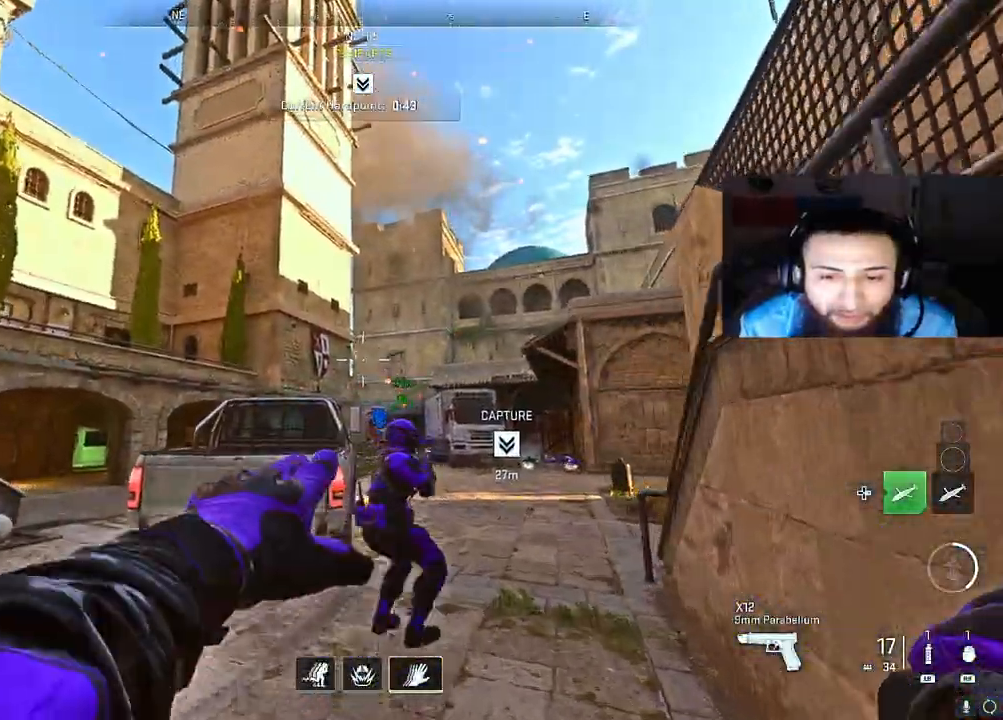
{"buttons": [], "left_stick": "left", "right_stick": "center", "events": [[33, "R1", "up"], [117, "right_stick", "up-right"], [167, "right_stick", "center"], [383, "left_stick", "left"]]}
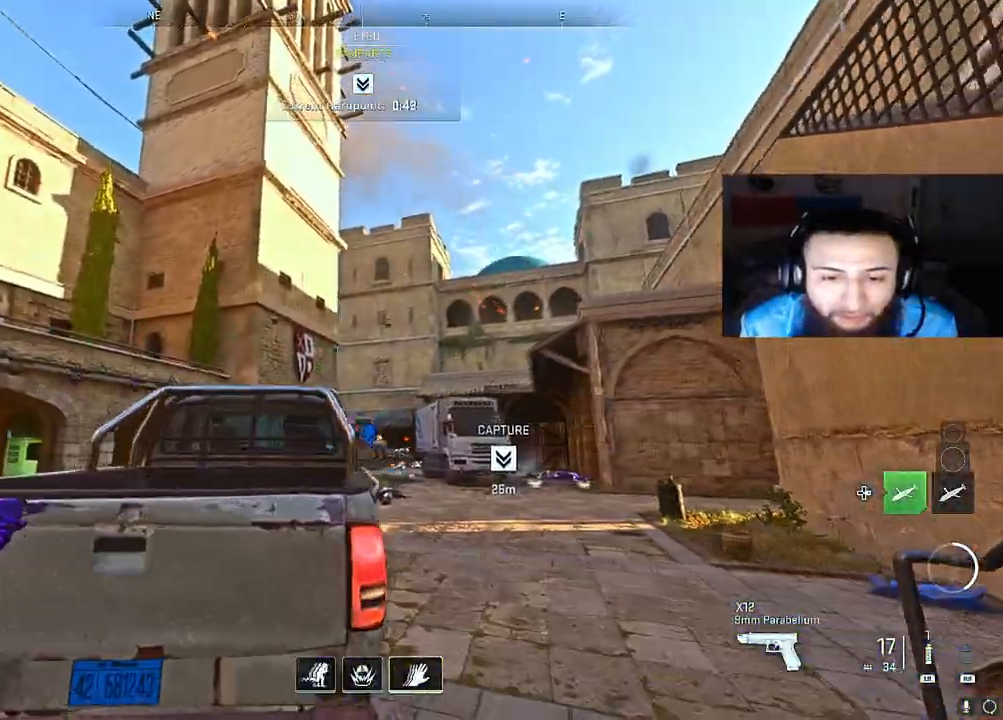
{"buttons": ["L1"], "left_stick": "right", "right_stick": "center", "events": [[150, "right_stick", "down-right"], [233, "L1", "down"], [267, "right_stick", "center"], [317, "left_stick", "up"], [367, "L1", "up"], [367, "left_stick", "right"], [400, "L1", "down"], [417, "right_stick", "up-right"], [500, "right_stick", "center"]]}